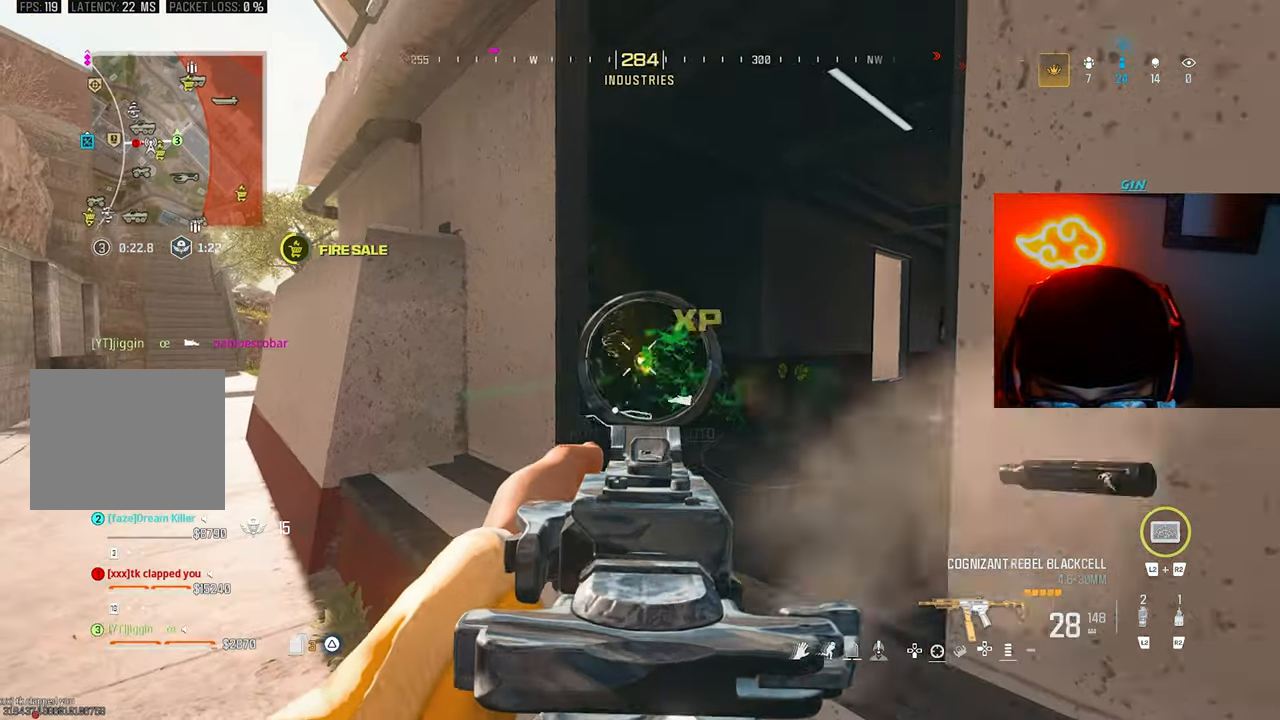
Gameplay with a controller (PlayStation layout); each line is a JSON object with the inputs held at the frame after it (dt_ms = milliseconds from this image to that frame). "events" lists button and stick changes between this image and that frame as [ms after this image, input, new state], when the widget could be followed in between. Not read: R3.
{"dt_ms": 500, "buttons": [], "left_stick": "down-right", "right_stick": "down", "events": [[67, "right_stick", "down-left"], [167, "right_stick", "down"], [200, "left_stick", "up"], [233, "L1", "up"], [300, "CROSS", "down"], [400, "CROSS", "up"], [500, "left_stick", "down-right"]]}
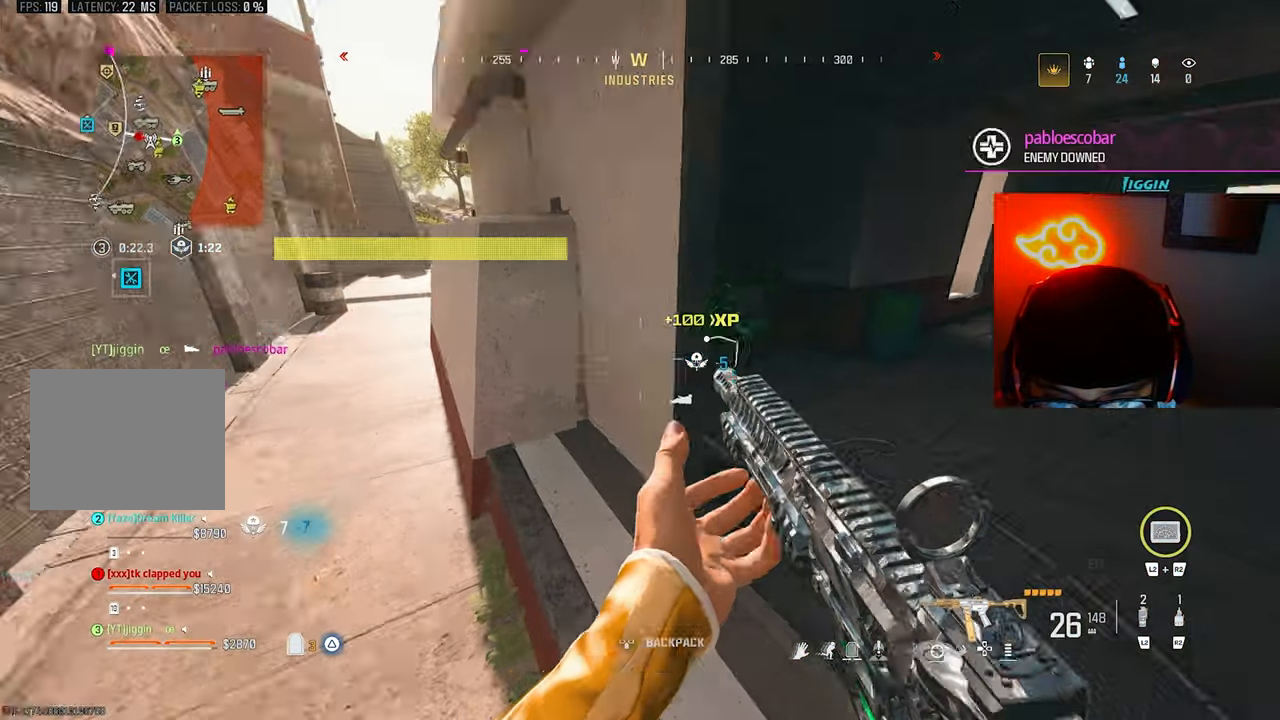
{"dt_ms": 500, "buttons": [], "left_stick": "center", "right_stick": "center", "events": [[167, "left_stick", "right"], [167, "right_stick", "center"], [500, "left_stick", "center"]]}
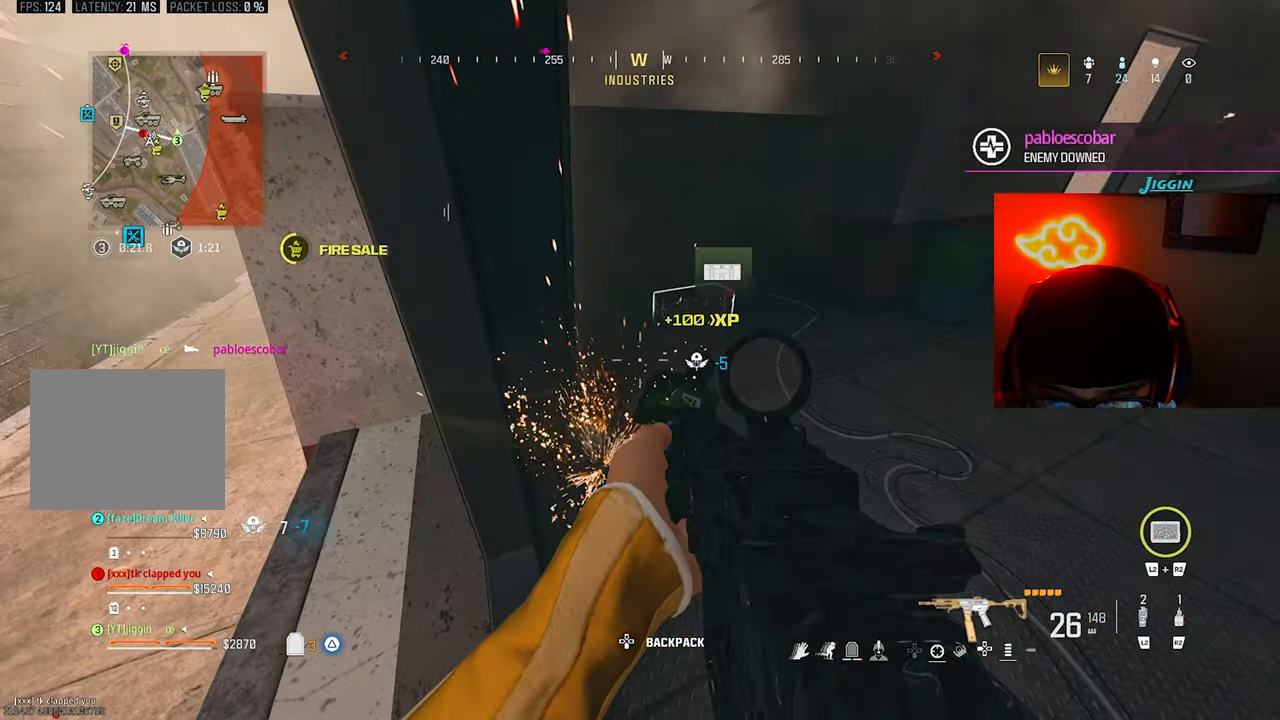
{"dt_ms": 500, "buttons": ["L1", "R1"], "left_stick": "center", "right_stick": "center", "events": [[33, "L1", "down"], [100, "R1", "down"], [100, "right_stick", "down"], [300, "right_stick", "down-right"], [400, "right_stick", "center"]]}
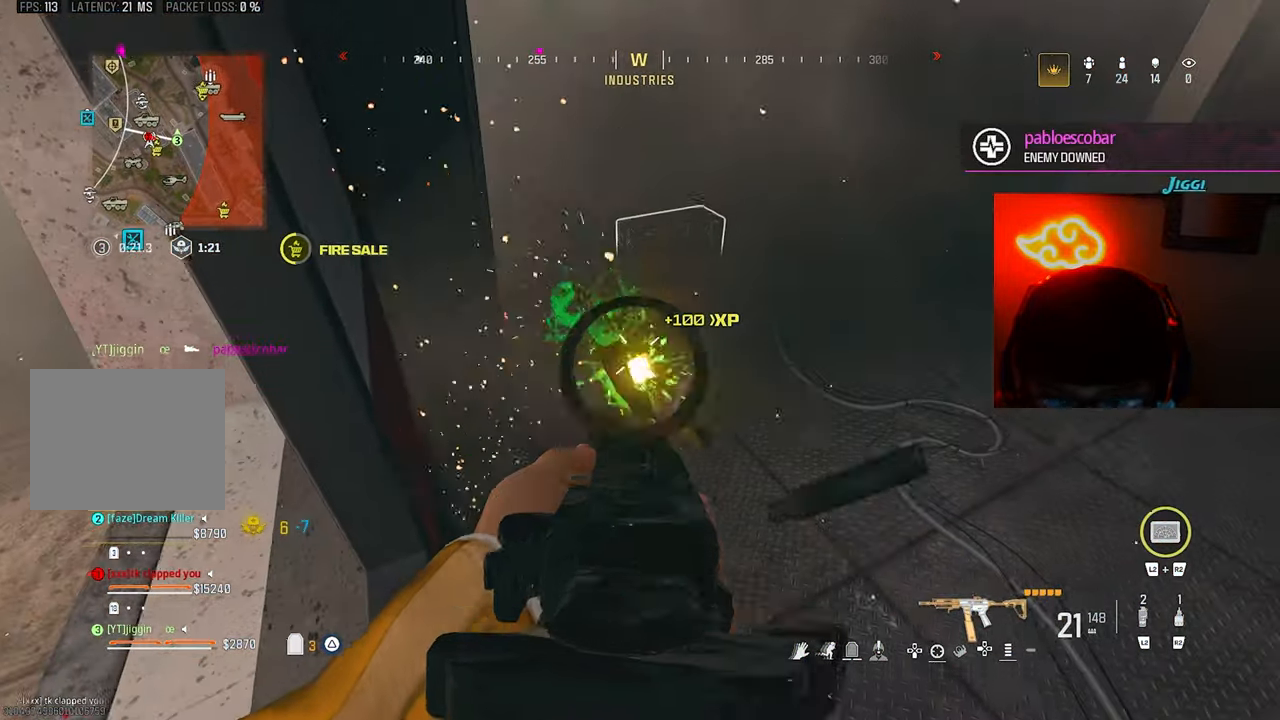
{"dt_ms": 500, "buttons": [], "left_stick": "center", "right_stick": "right", "events": [[67, "SQUARE", "down"], [67, "left_stick", "down-left"], [233, "L1", "up"], [267, "R1", "up"], [267, "SQUARE", "up"], [300, "left_stick", "center"], [400, "right_stick", "right"]]}
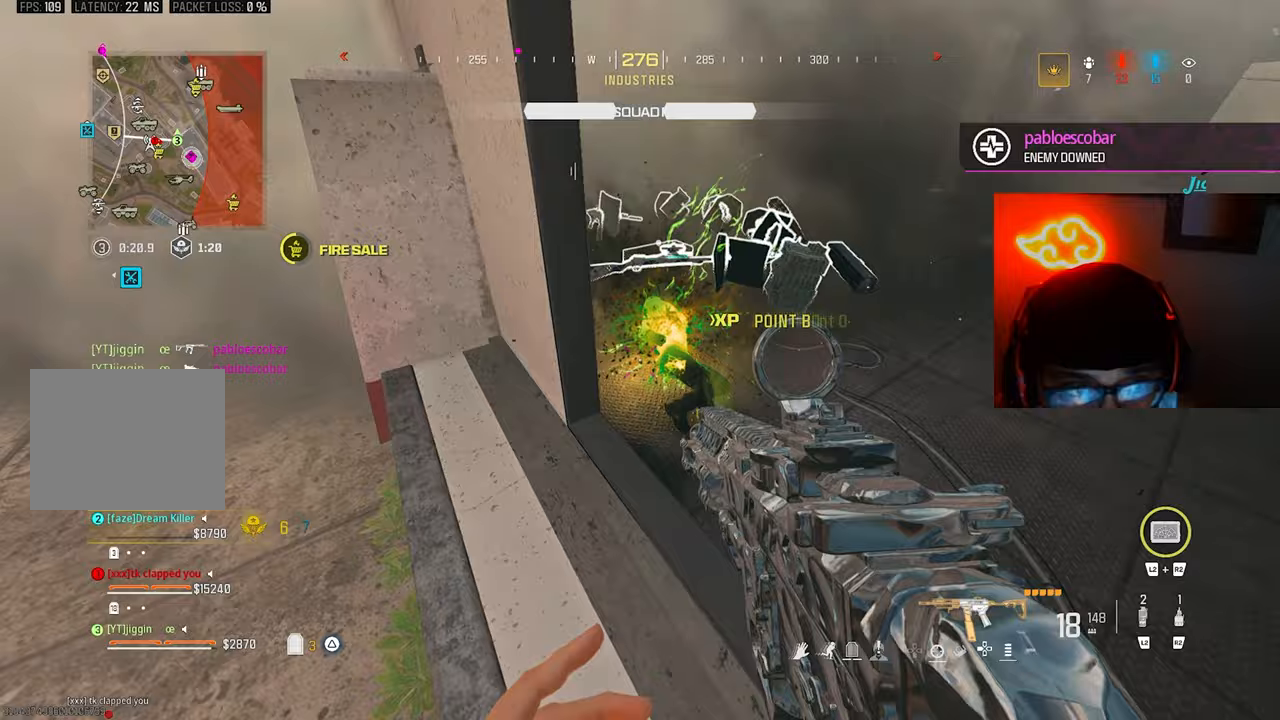
{"dt_ms": 500, "buttons": [], "left_stick": "up", "right_stick": "right", "events": [[67, "left_stick", "up"], [367, "left_stick", "left"], [500, "left_stick", "up"]]}
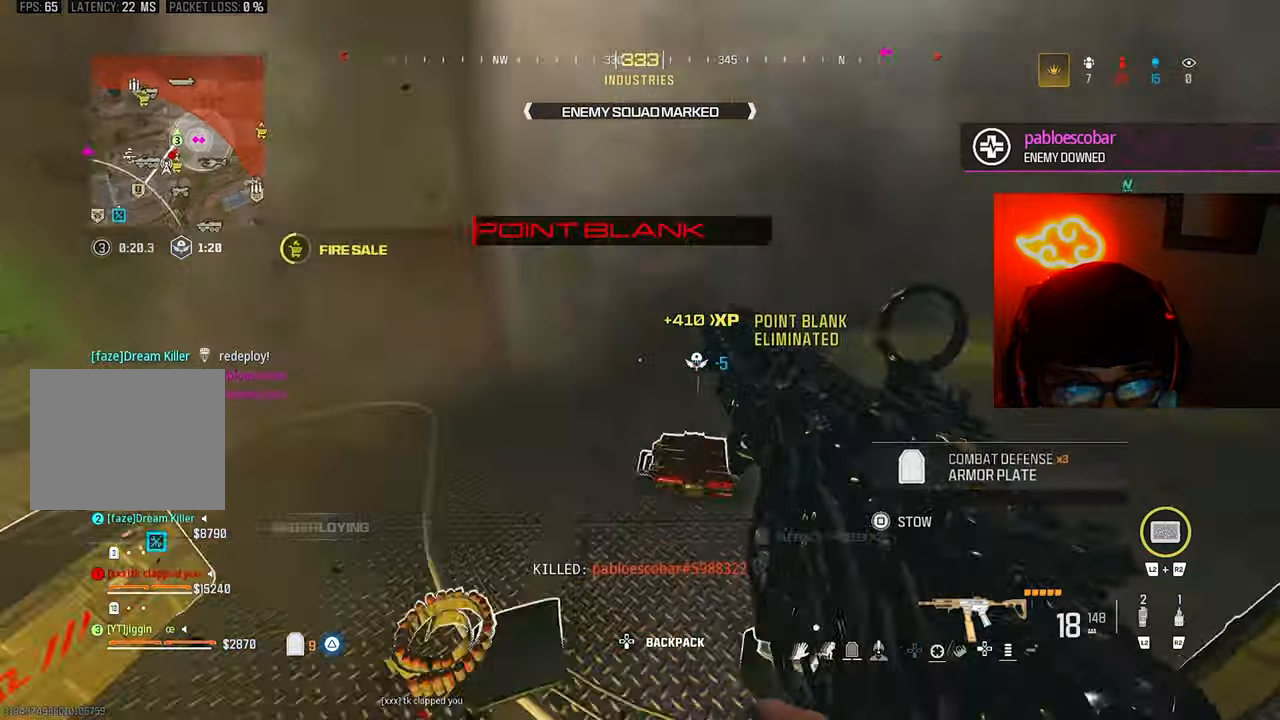
{"dt_ms": 500, "buttons": ["CROSS"], "left_stick": "left", "right_stick": "right", "events": [[67, "right_stick", "center"], [367, "right_stick", "right"], [467, "CROSS", "down"], [500, "left_stick", "left"]]}
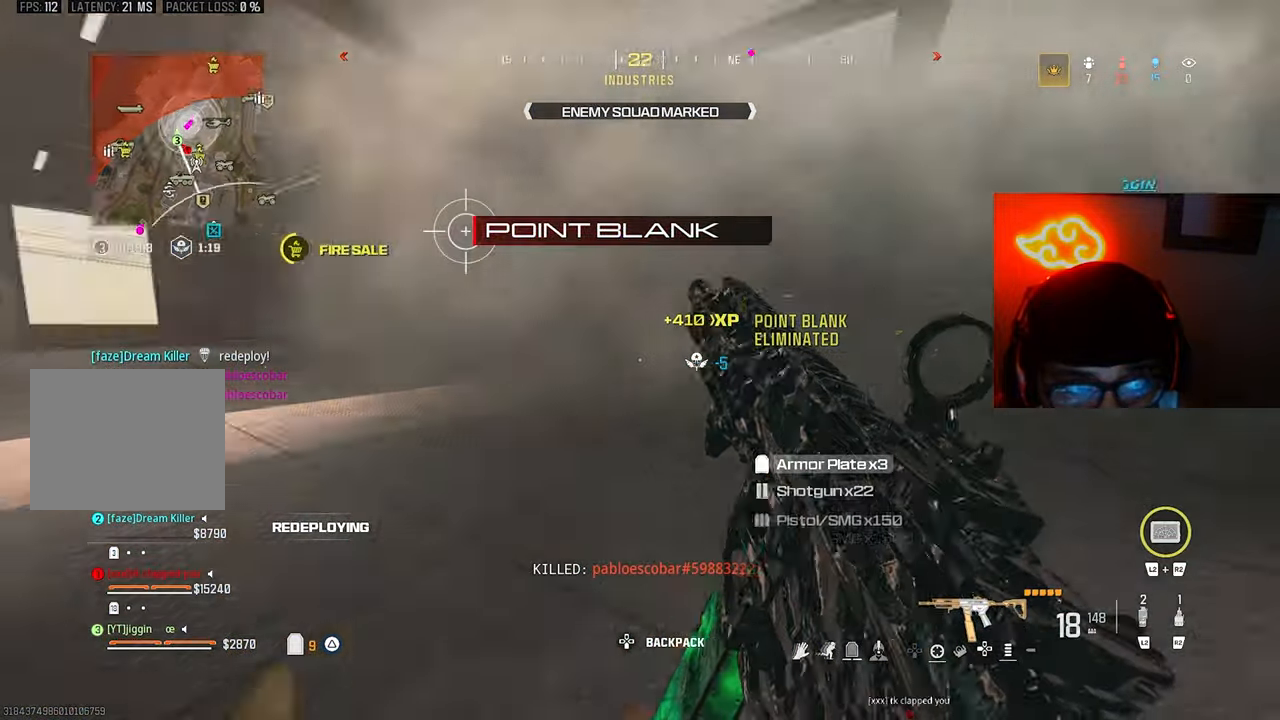
{"dt_ms": 500, "buttons": [], "left_stick": "up-left", "right_stick": "left", "events": [[33, "CROSS", "up"], [33, "right_stick", "left"], [167, "left_stick", "up-left"], [267, "left_stick", "up"], [333, "right_stick", "center"], [450, "left_stick", "up-left"], [500, "right_stick", "left"]]}
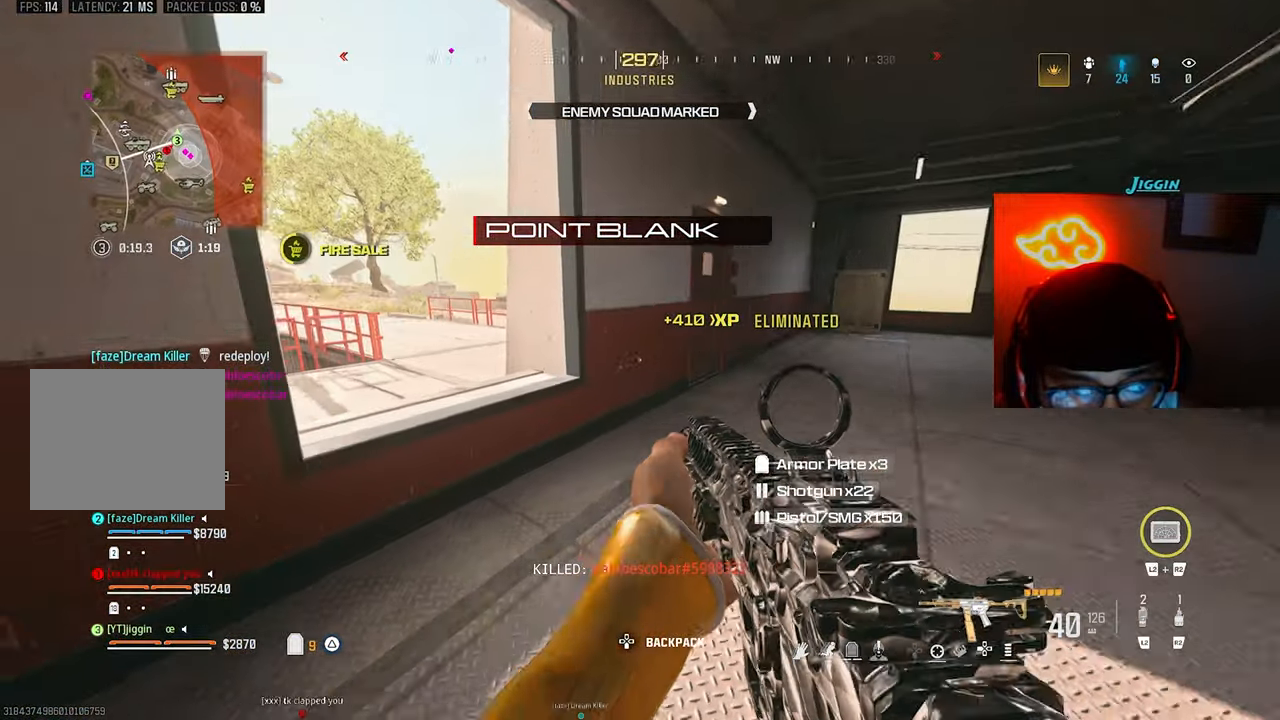
{"dt_ms": 500, "buttons": ["L3"], "left_stick": "up", "right_stick": "left", "events": [[200, "CROSS", "down"], [233, "left_stick", "up"], [233, "right_stick", "center"], [300, "CROSS", "up"], [333, "right_stick", "left"], [433, "L3", "down"]]}
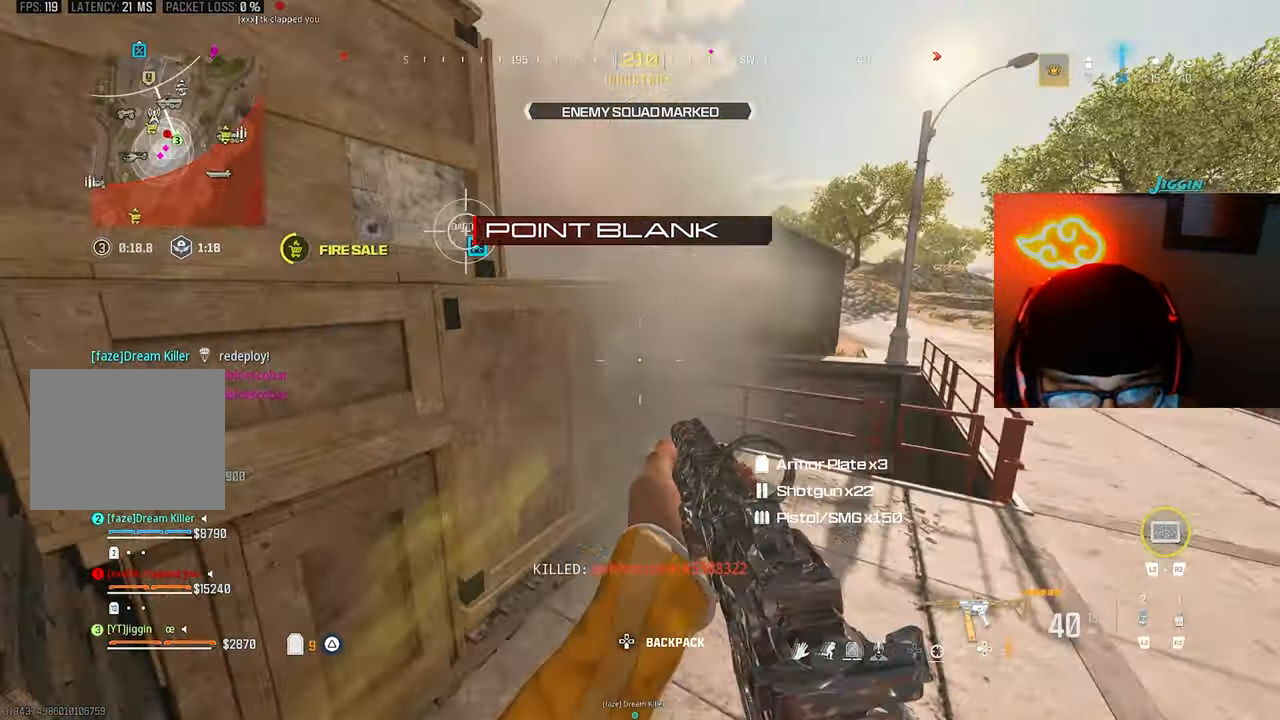
{"dt_ms": 500, "buttons": ["CROSS"], "left_stick": "up-left", "right_stick": "up-left", "events": [[33, "L3", "up"], [33, "right_stick", "up-left"], [433, "CROSS", "down"], [433, "left_stick", "up-left"]]}
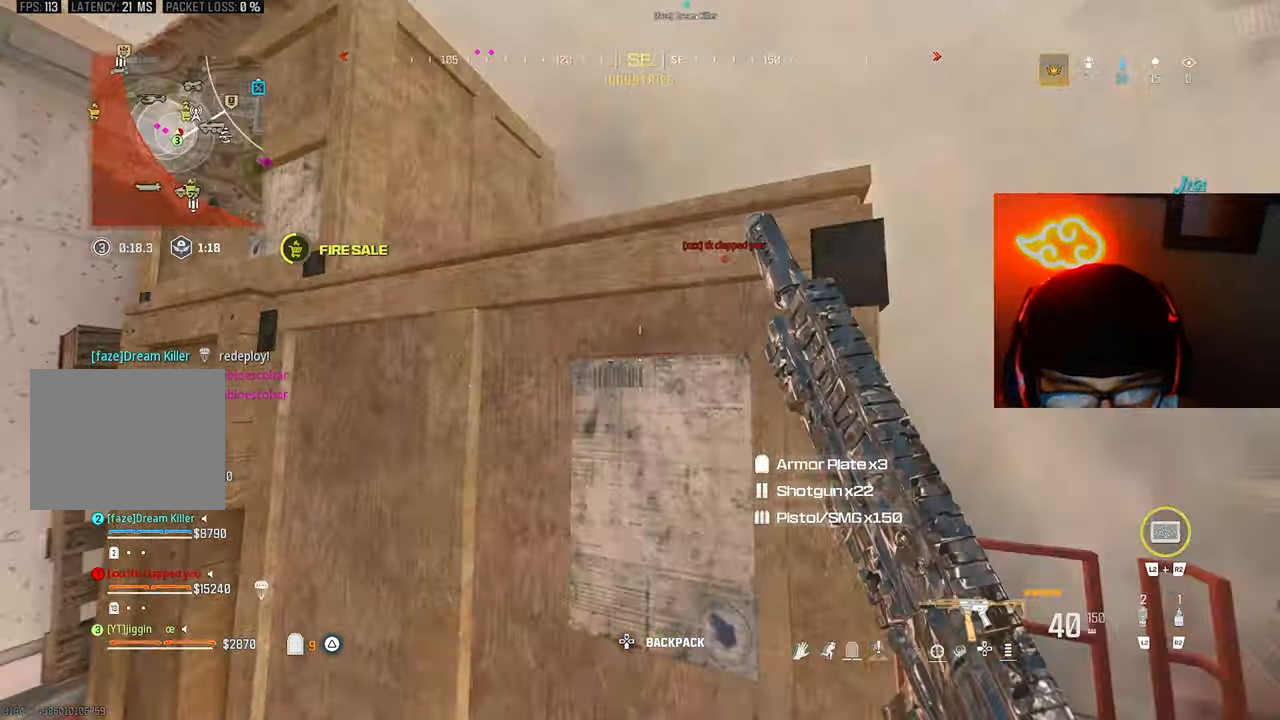
{"dt_ms": 500, "buttons": ["CROSS"], "left_stick": "up", "right_stick": "center", "events": [[33, "CROSS", "up"], [100, "CROSS", "down"], [100, "left_stick", "up"], [100, "right_stick", "center"], [167, "CROSS", "up"], [167, "right_stick", "left"], [233, "right_stick", "center"], [267, "CROSS", "down"], [333, "CROSS", "up"], [433, "CROSS", "down"]]}
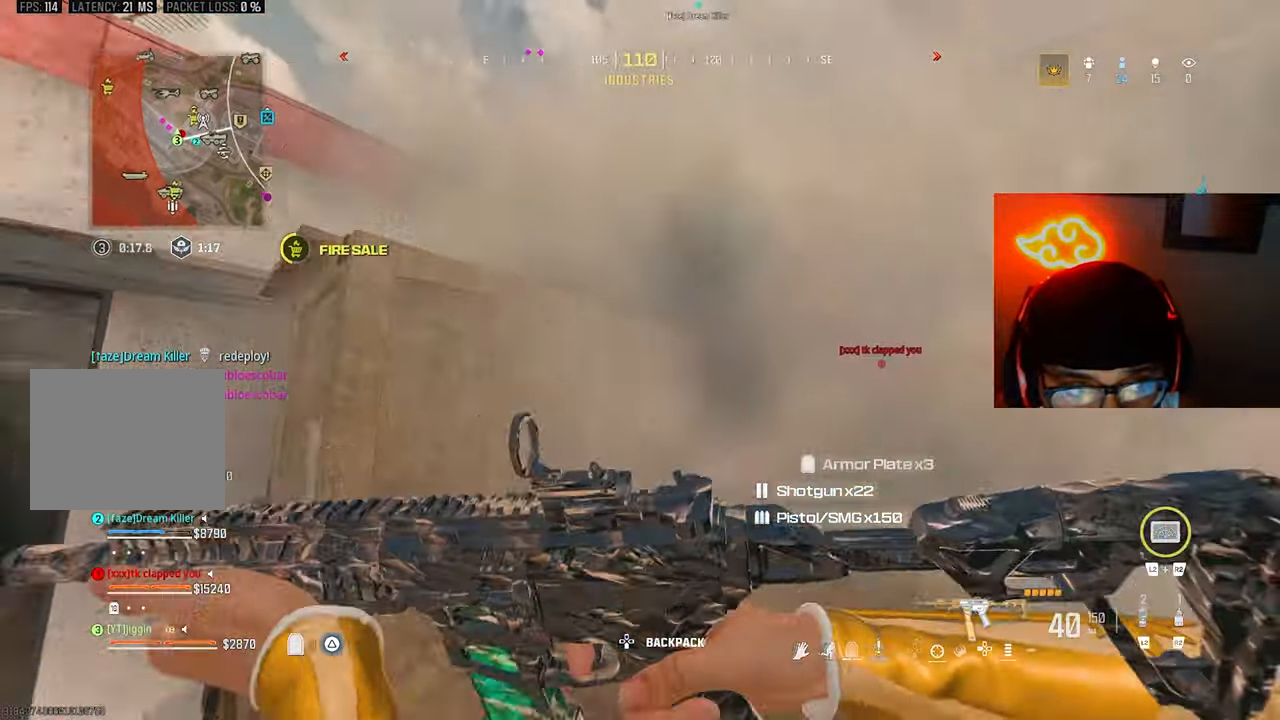
{"dt_ms": 500, "buttons": ["CROSS"], "left_stick": "up", "right_stick": "center", "events": [[33, "CROSS", "up"], [33, "right_stick", "left"], [133, "right_stick", "center"], [300, "CROSS", "down"], [400, "CROSS", "up"], [400, "right_stick", "down-left"], [467, "right_stick", "center"], [500, "CROSS", "down"]]}
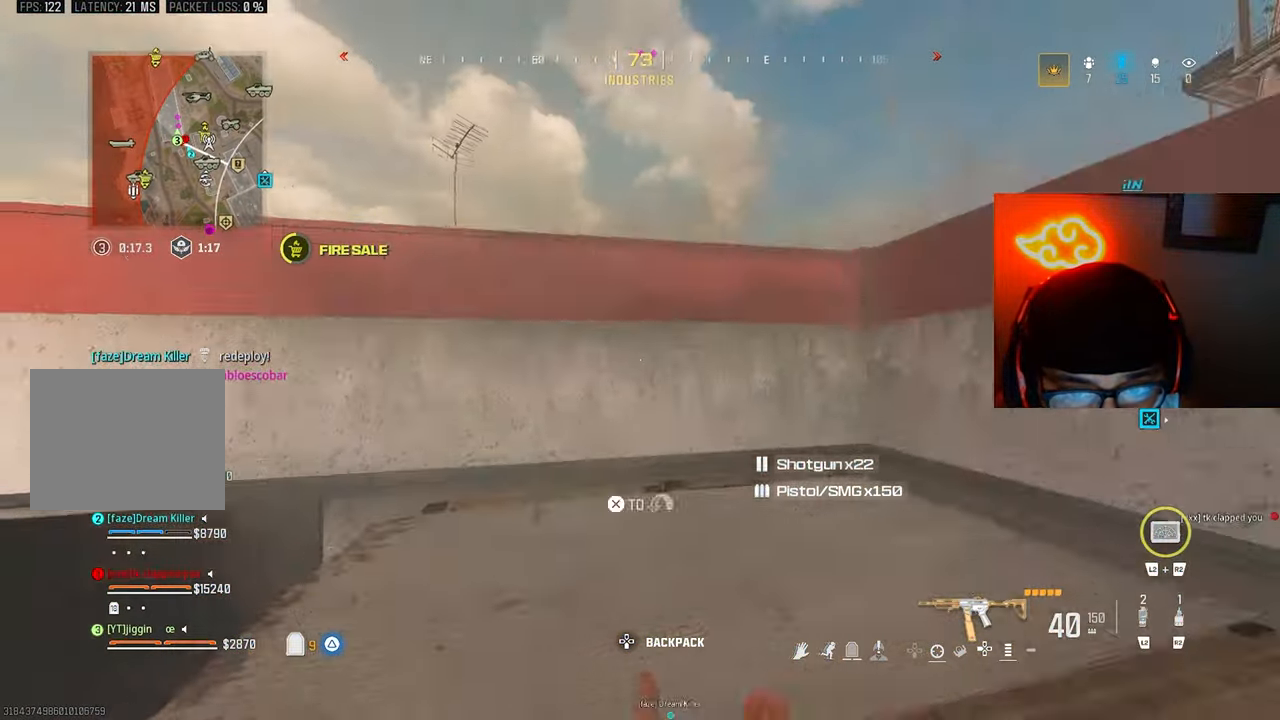
{"dt_ms": 500, "buttons": [], "left_stick": "up", "right_stick": "down", "events": [[33, "CROSS", "up"], [133, "CROSS", "down"], [200, "CROSS", "up"], [233, "right_stick", "down"], [300, "CROSS", "down"], [333, "CROSS", "up"], [433, "CROSS", "down"], [500, "CROSS", "up"]]}
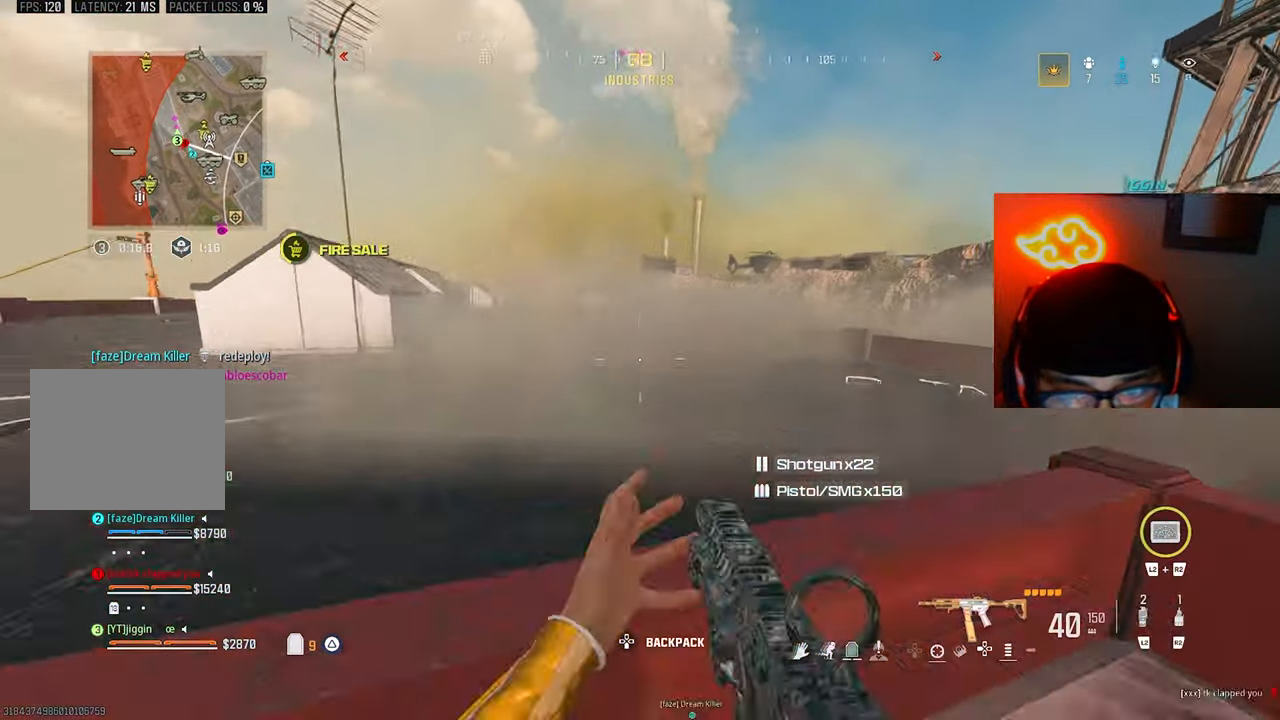
{"dt_ms": 500, "buttons": [], "left_stick": "up", "right_stick": "center", "events": [[67, "CROSS", "down"], [67, "right_stick", "center"], [133, "right_stick", "right"], [167, "CROSS", "up"], [200, "L3", "down"], [367, "L3", "up"], [400, "right_stick", "center"]]}
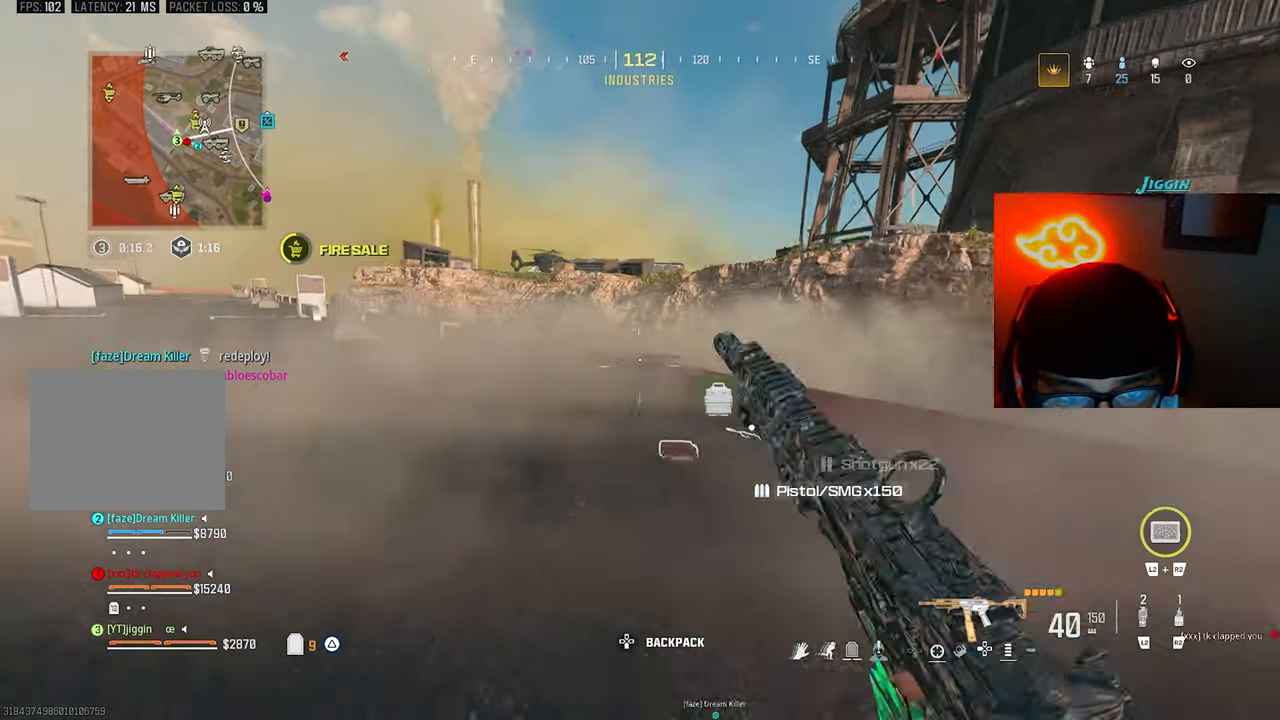
{"dt_ms": 500, "buttons": ["CROSS"], "left_stick": "up", "right_stick": "center", "events": [[200, "right_stick", "left"], [300, "right_stick", "center"], [467, "CROSS", "down"]]}
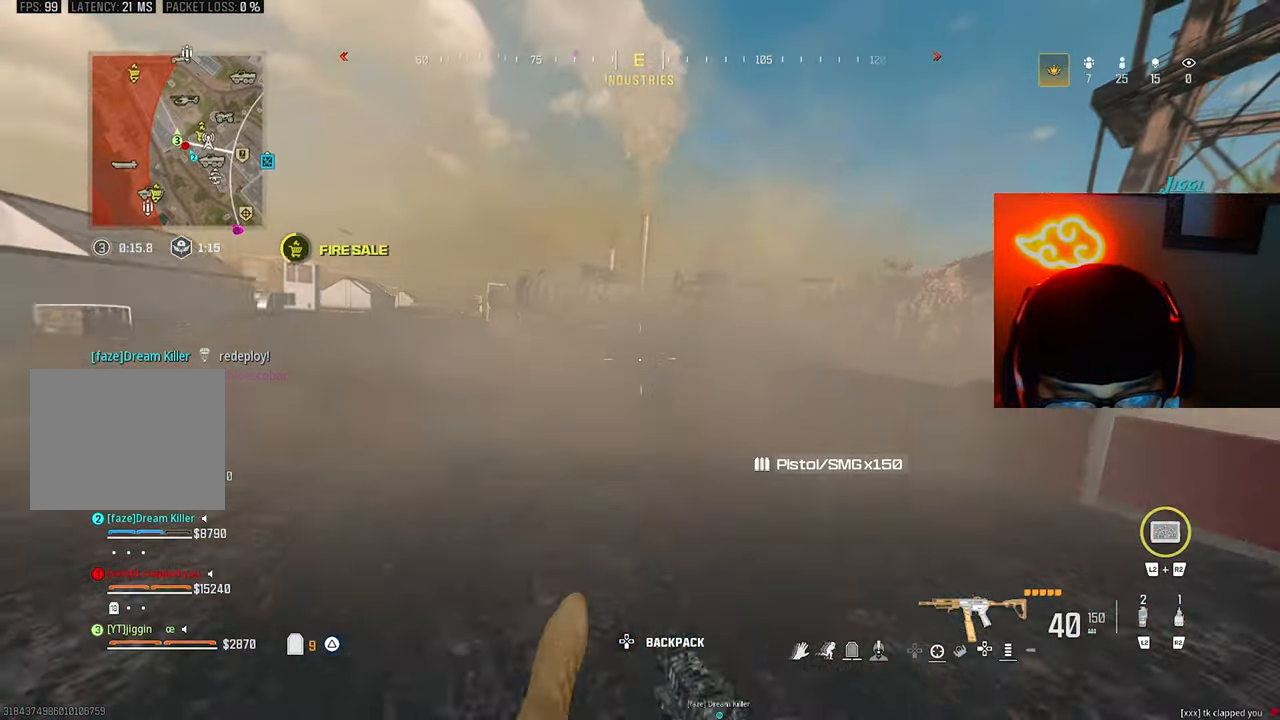
{"dt_ms": 500, "buttons": ["TRIANGLE"], "left_stick": "up-right", "right_stick": "left", "events": [[100, "CROSS", "up"], [100, "L3", "down"], [200, "L3", "up"], [300, "L3", "down"], [300, "TRIANGLE", "down"], [367, "TRIANGLE", "up"], [400, "L3", "up"], [433, "TRIANGLE", "down"], [500, "left_stick", "up-right"], [500, "right_stick", "left"]]}
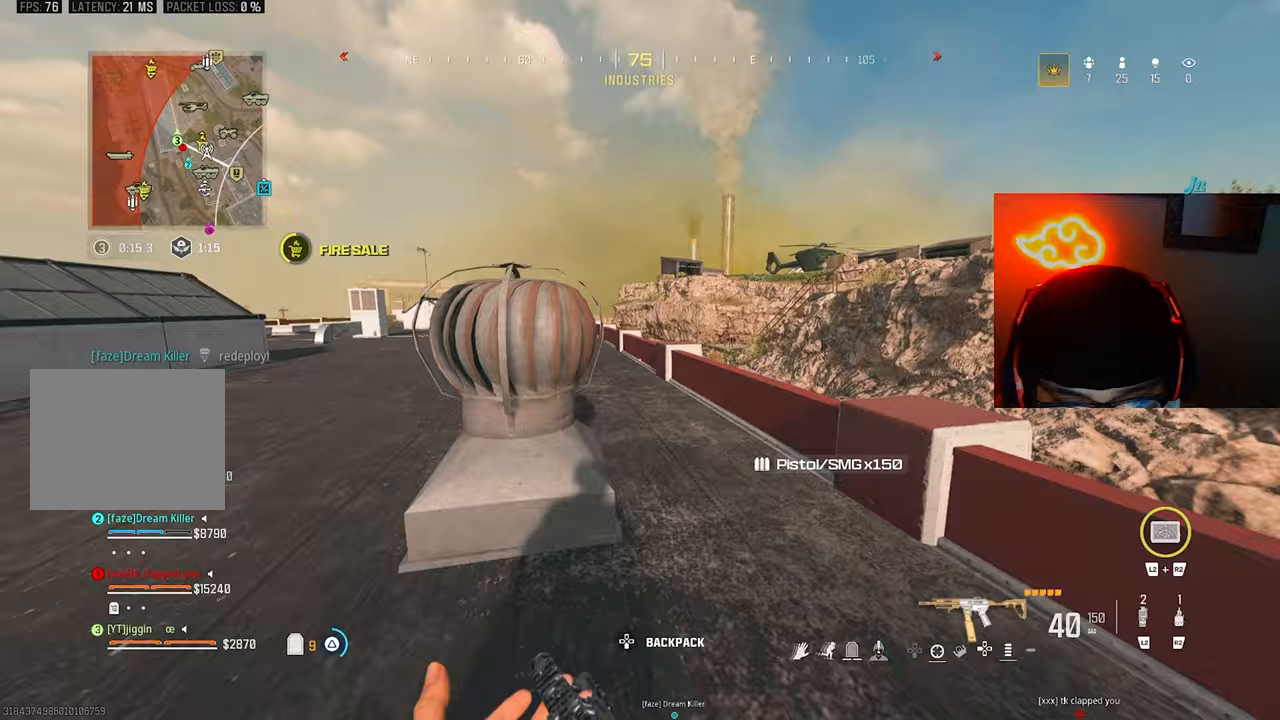
{"dt_ms": 500, "buttons": [], "left_stick": "up", "right_stick": "right", "events": [[33, "TRIANGLE", "up"], [100, "TRIANGLE", "down"], [167, "right_stick", "center"], [200, "TRIANGLE", "up"], [200, "left_stick", "up"], [233, "right_stick", "left"], [267, "TRIANGLE", "down"], [367, "TRIANGLE", "up"], [500, "right_stick", "right"]]}
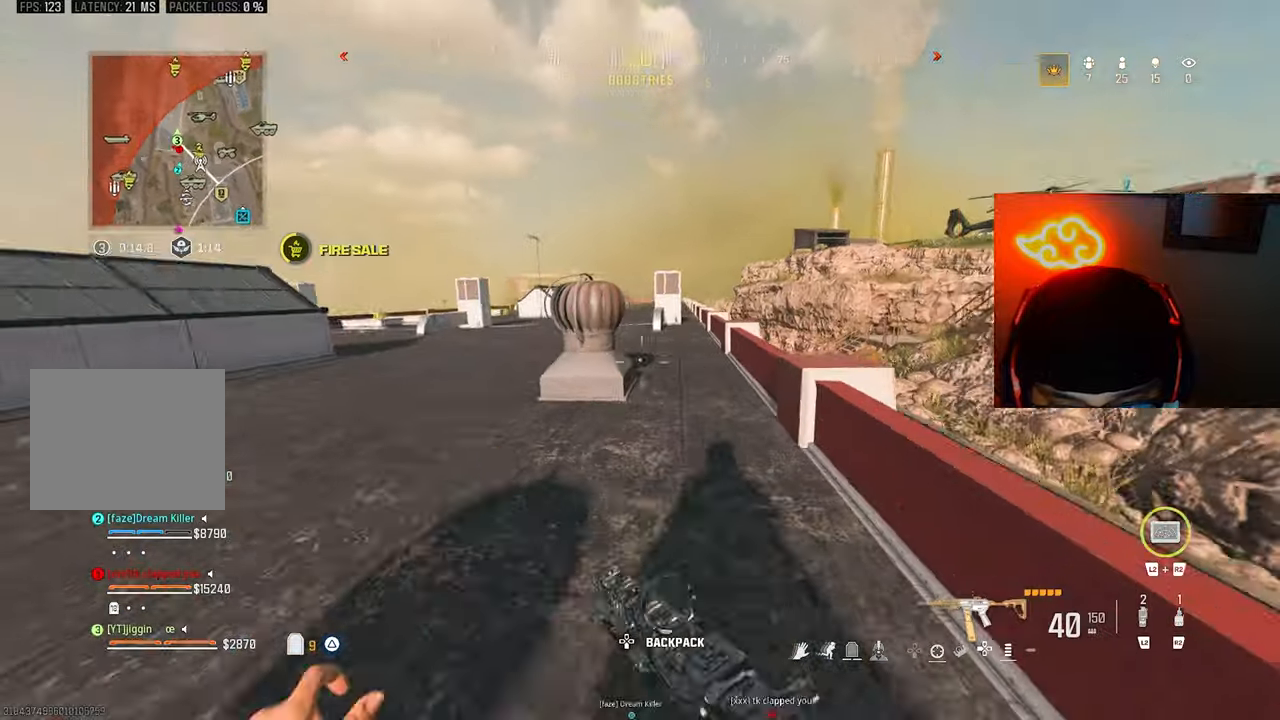
{"dt_ms": 500, "buttons": [], "left_stick": "left", "right_stick": "right", "events": [[33, "CROSS", "down"], [133, "CROSS", "up"], [267, "left_stick", "left"]]}
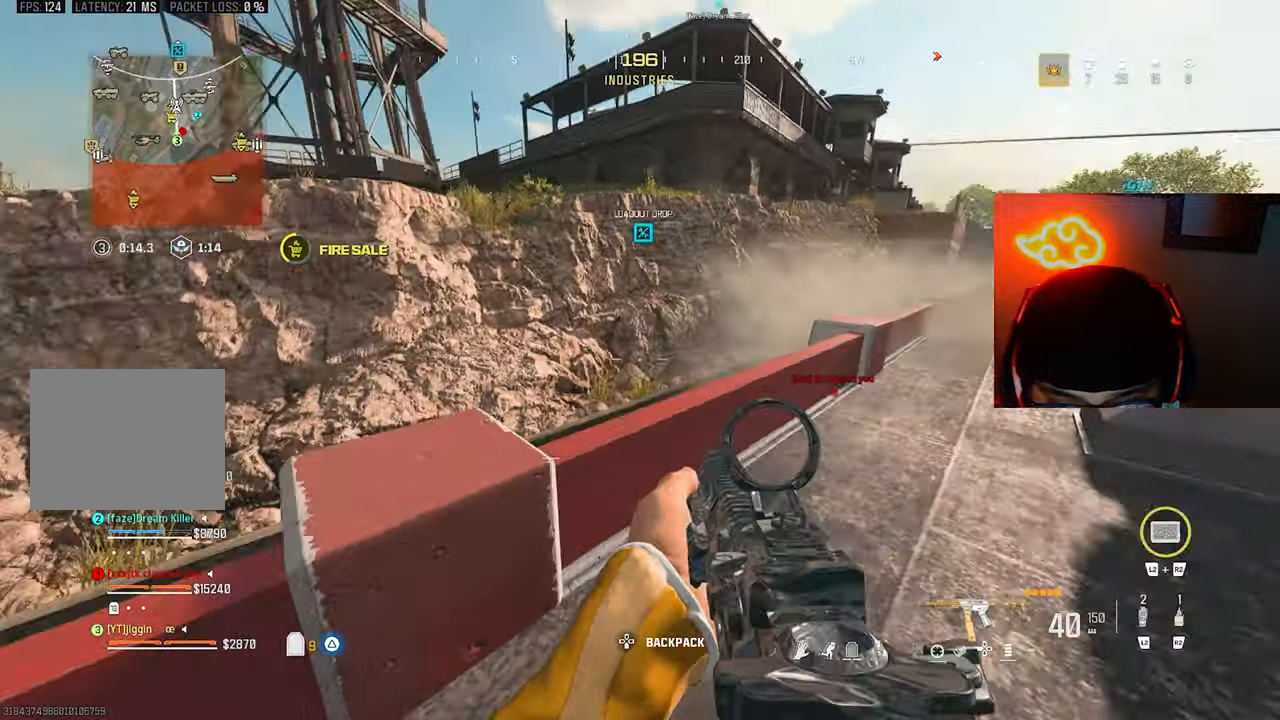
{"dt_ms": 500, "buttons": [], "left_stick": "down-right", "right_stick": "center", "events": [[200, "right_stick", "center"], [233, "CROSS", "down"], [333, "CROSS", "up"], [400, "left_stick", "down-right"]]}
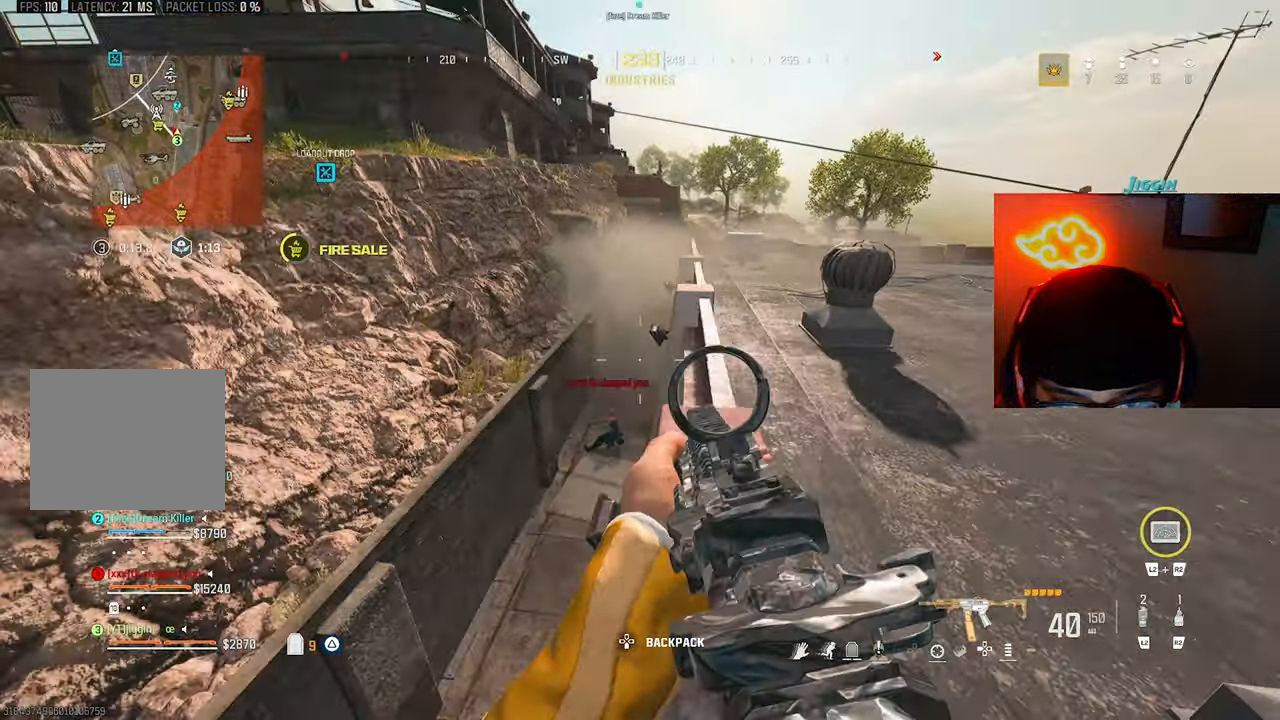
{"dt_ms": 500, "buttons": [], "left_stick": "left", "right_stick": "center", "events": [[133, "right_stick", "down-left"], [233, "right_stick", "center"], [467, "left_stick", "left"]]}
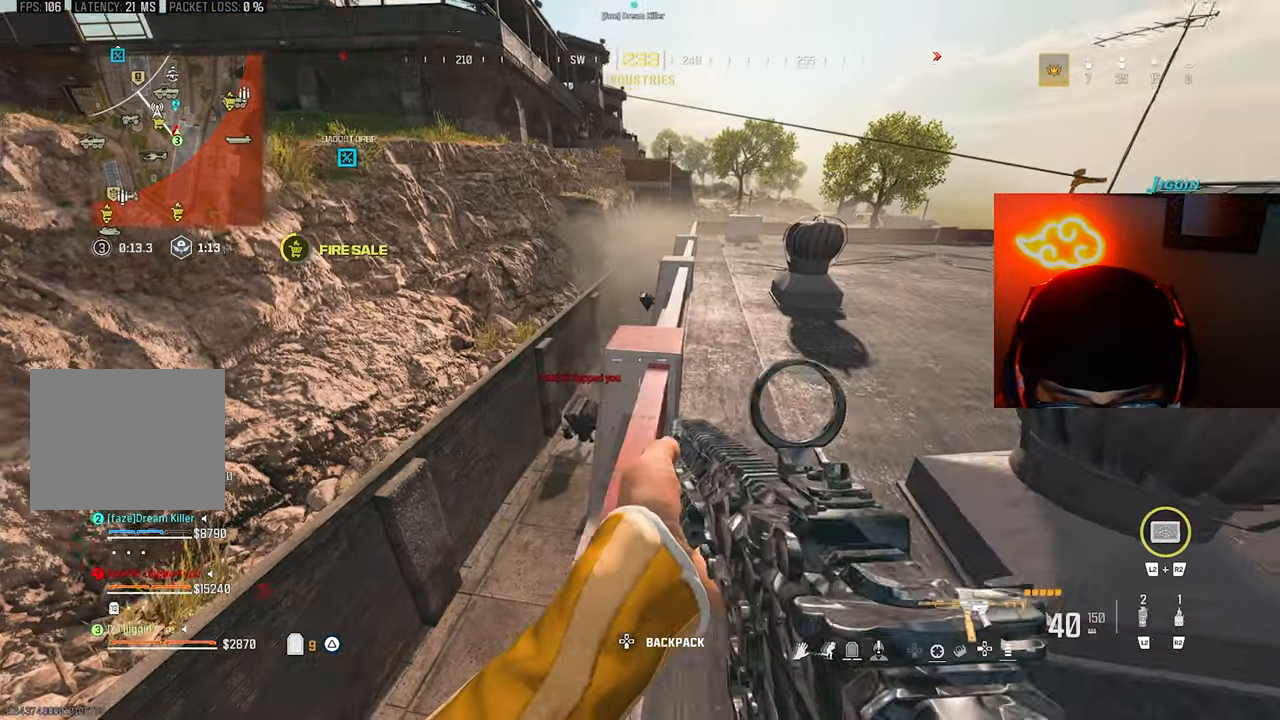
{"dt_ms": 500, "buttons": ["L1"], "left_stick": "up", "right_stick": "center", "events": [[33, "left_stick", "center"], [233, "L1", "down"], [233, "left_stick", "up"]]}
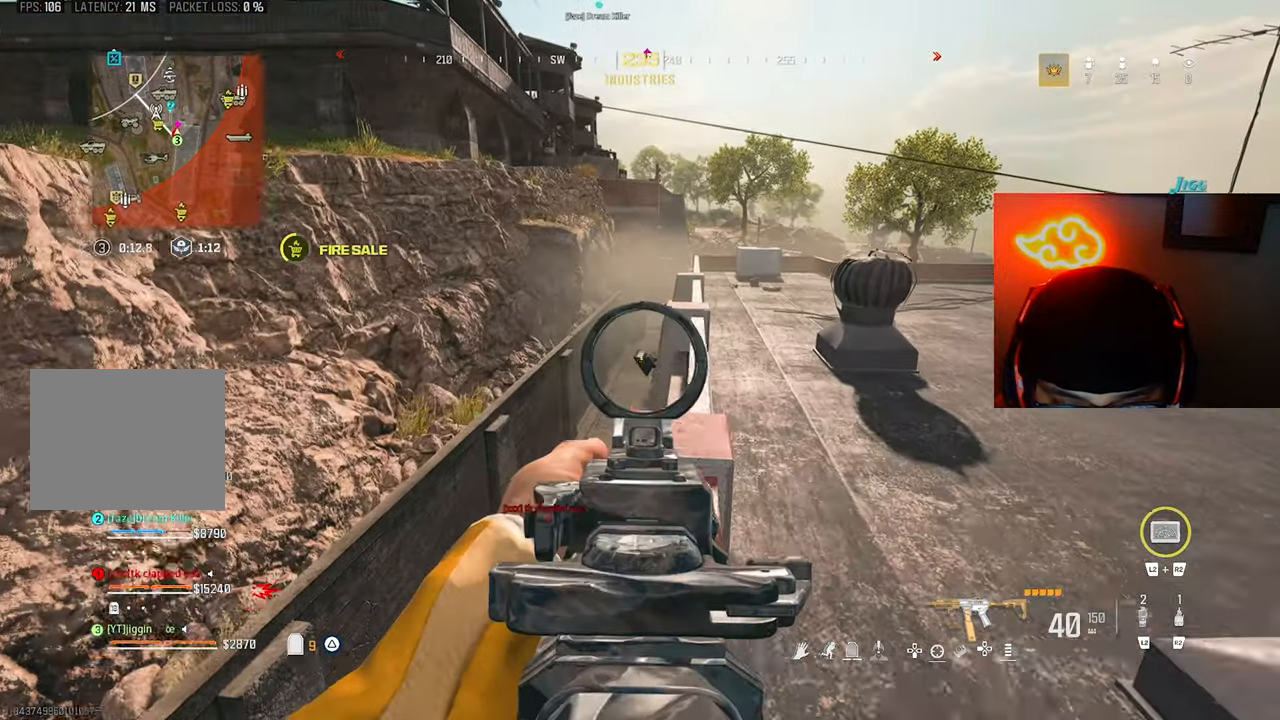
{"dt_ms": 500, "buttons": ["L1"], "left_stick": "up", "right_stick": "center", "events": [[67, "R1", "down"], [67, "right_stick", "down"], [200, "right_stick", "center"], [267, "R1", "up"]]}
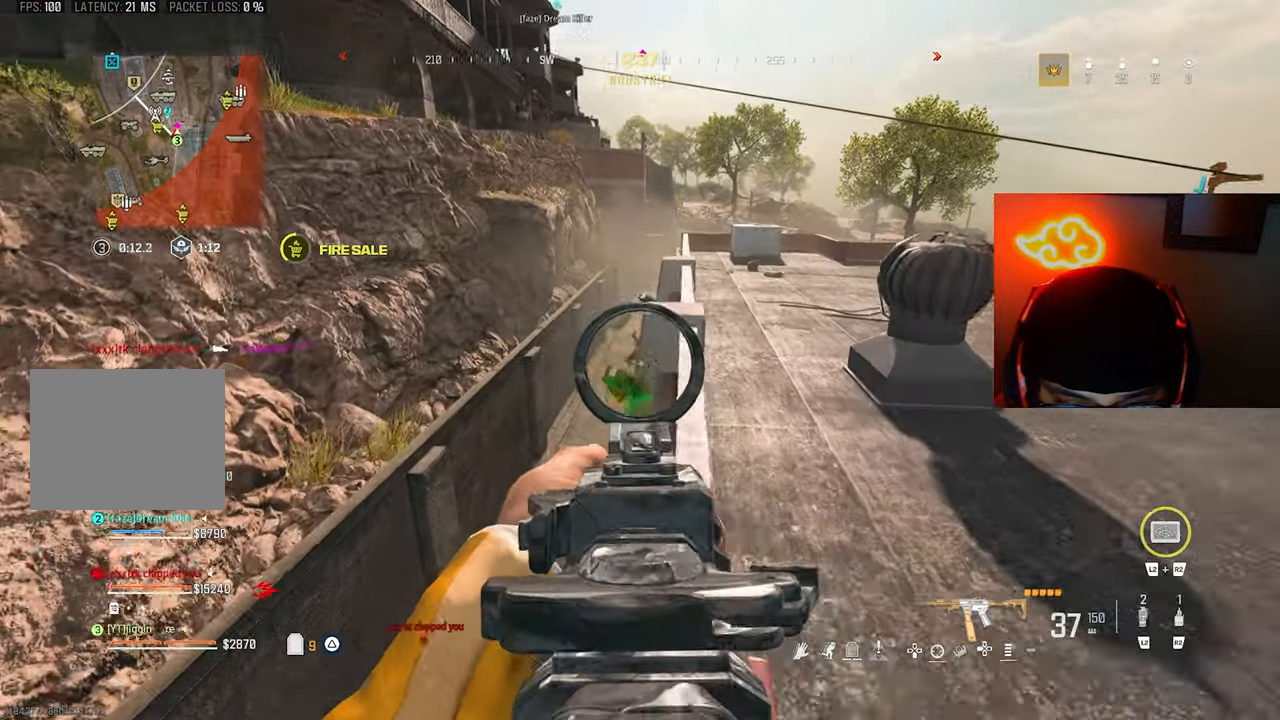
{"dt_ms": 500, "buttons": ["L1", "R1"], "left_stick": "center", "right_stick": "center", "events": [[133, "right_stick", "down"], [167, "left_stick", "up-right"], [200, "right_stick", "center"], [300, "R1", "down"], [300, "left_stick", "center"]]}
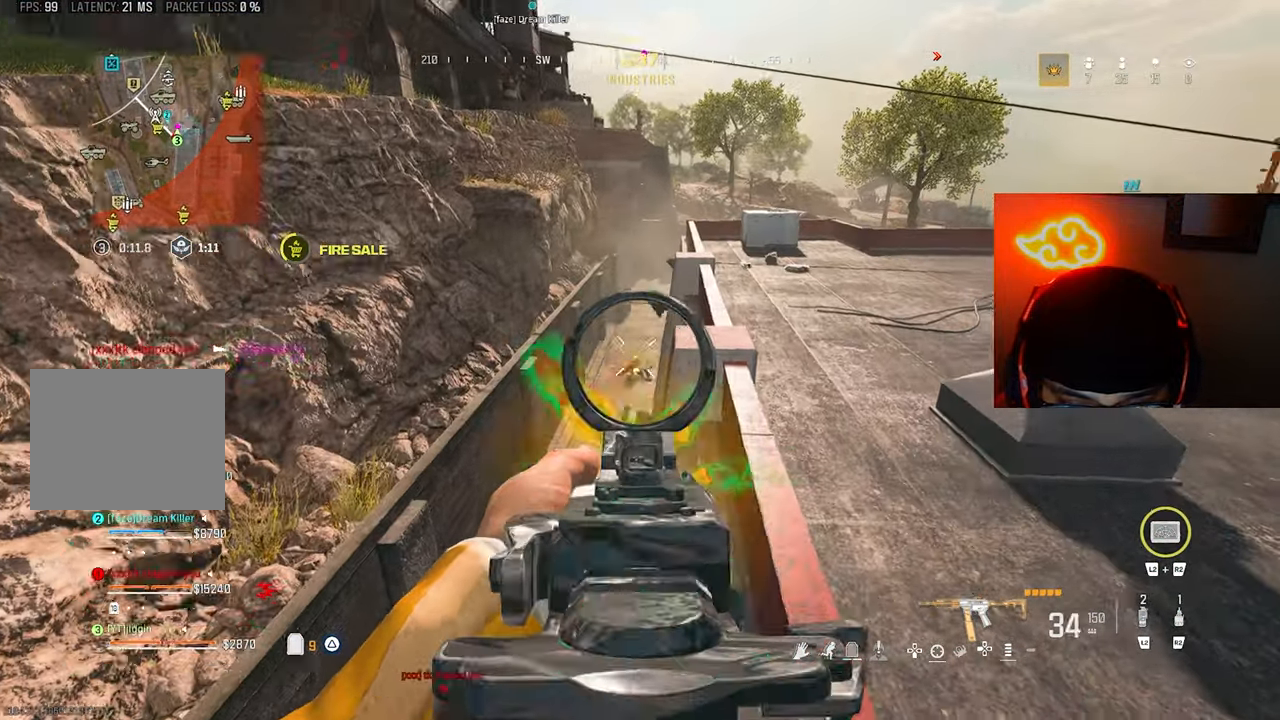
{"dt_ms": 500, "buttons": [], "left_stick": "up", "right_stick": "right", "events": [[267, "SQUARE", "down"], [300, "L1", "up"], [300, "left_stick", "right"], [333, "SQUARE", "up"], [367, "R1", "up"], [367, "left_stick", "up-right"], [433, "right_stick", "right"], [500, "left_stick", "up"]]}
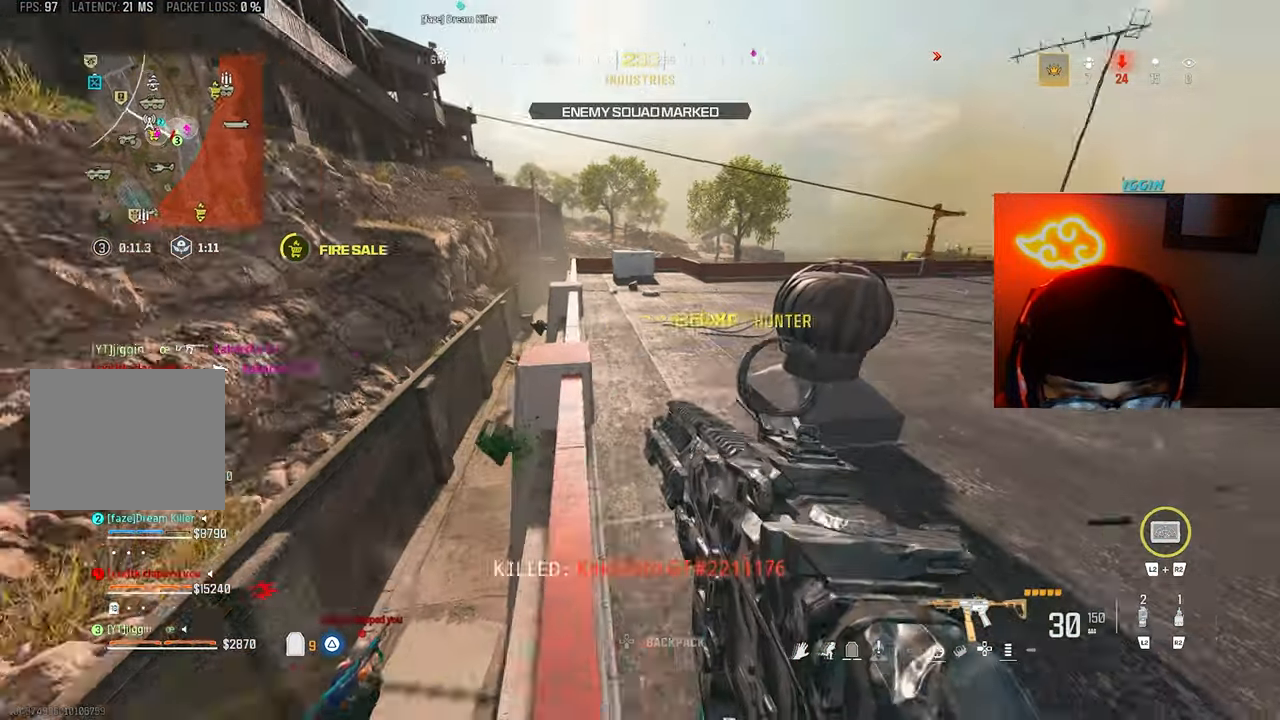
{"dt_ms": 500, "buttons": [], "left_stick": "up", "right_stick": "center", "events": [[33, "right_stick", "center"]]}
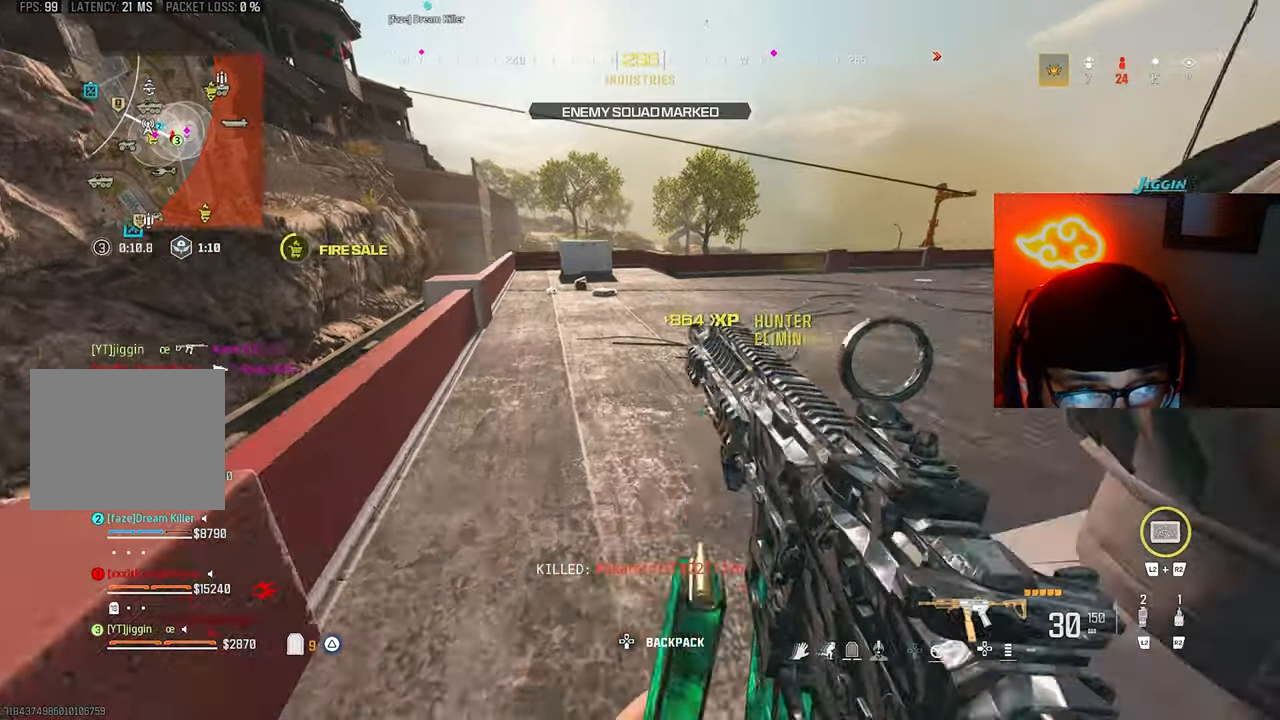
{"dt_ms": 500, "buttons": [], "left_stick": "up", "right_stick": "right", "events": [[367, "CROSS", "down"], [467, "CROSS", "up"], [467, "right_stick", "right"]]}
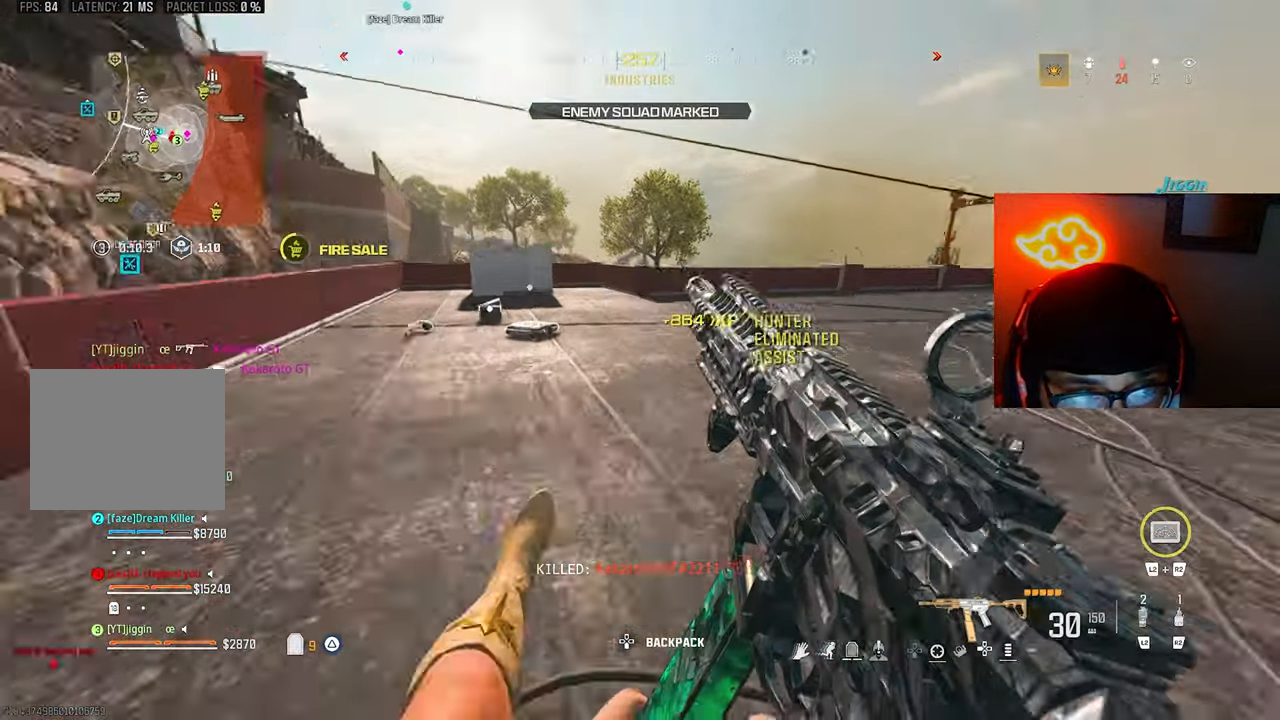
{"dt_ms": 500, "buttons": [], "left_stick": "up", "right_stick": "down-right", "events": [[67, "L3", "down"], [67, "right_stick", "center"], [167, "L3", "up"], [233, "L3", "down"], [333, "L3", "up"], [400, "L3", "down"], [500, "L3", "up"], [500, "right_stick", "down-right"]]}
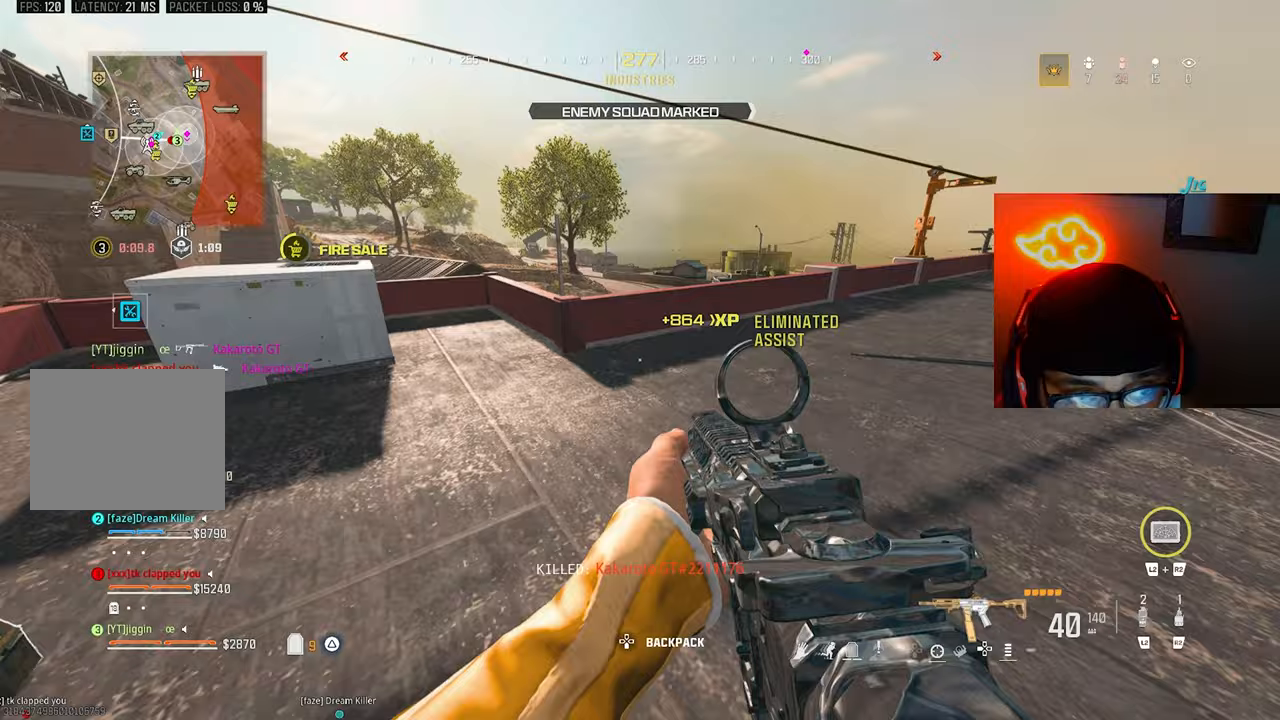
{"dt_ms": 1000, "buttons": [], "left_stick": "up-left", "right_stick": "right"}
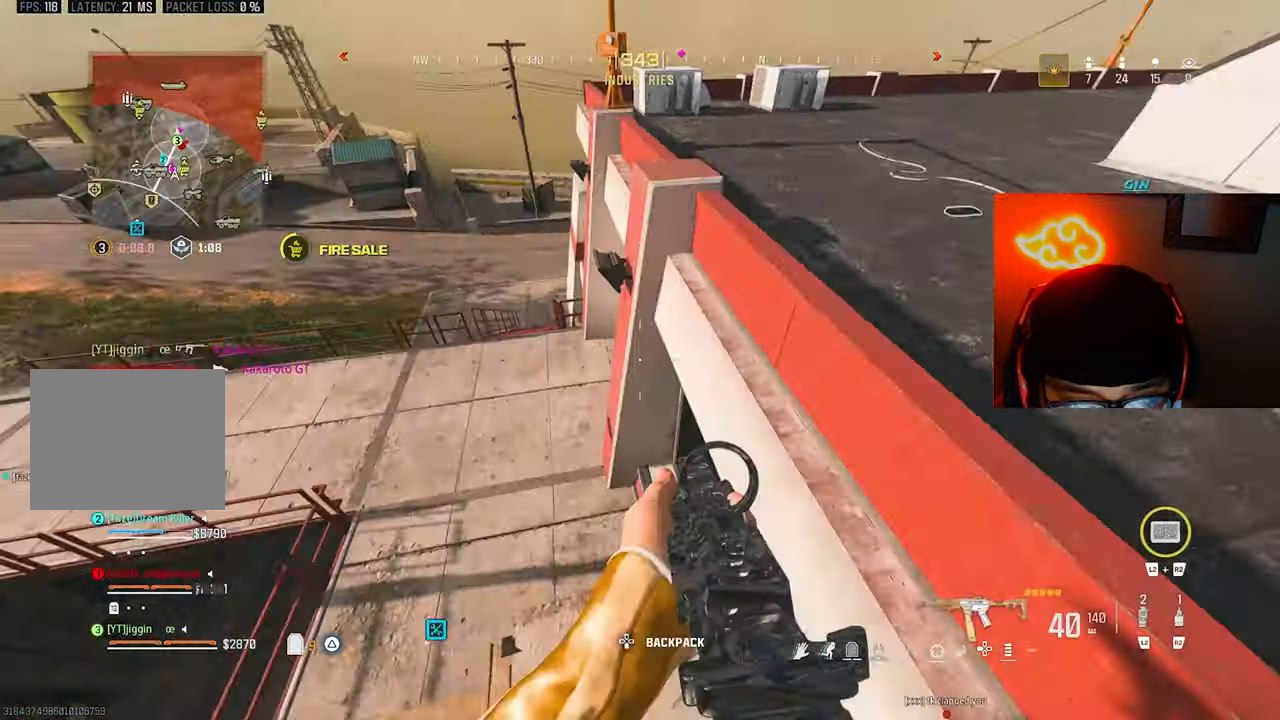
{"dt_ms": 500, "buttons": [], "left_stick": "up", "right_stick": "up-right", "events": [[100, "right_stick", "center"], [333, "right_stick", "up-right"], [433, "left_stick", "up"]]}
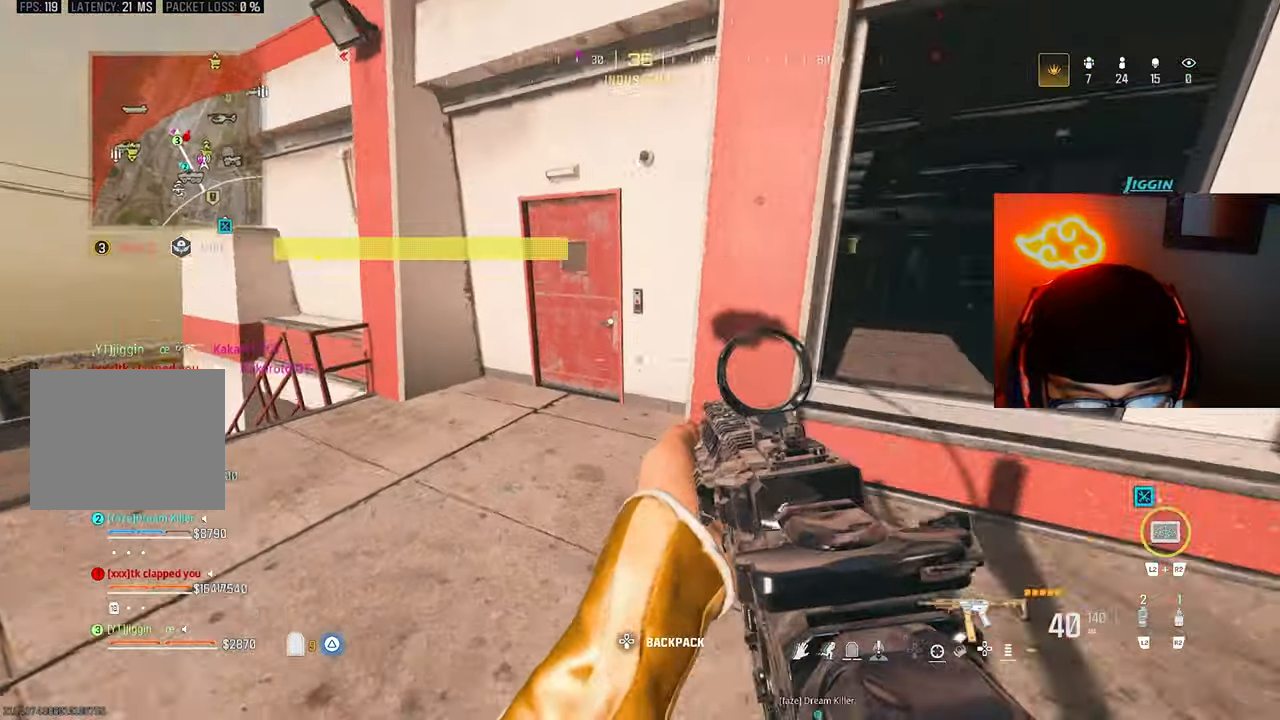
{"dt_ms": 500, "buttons": ["L3"], "left_stick": "up", "right_stick": "left", "events": [[33, "left_stick", "up-right"], [100, "right_stick", "right"], [267, "right_stick", "center"], [333, "left_stick", "up"], [333, "right_stick", "left"], [367, "L3", "down"]]}
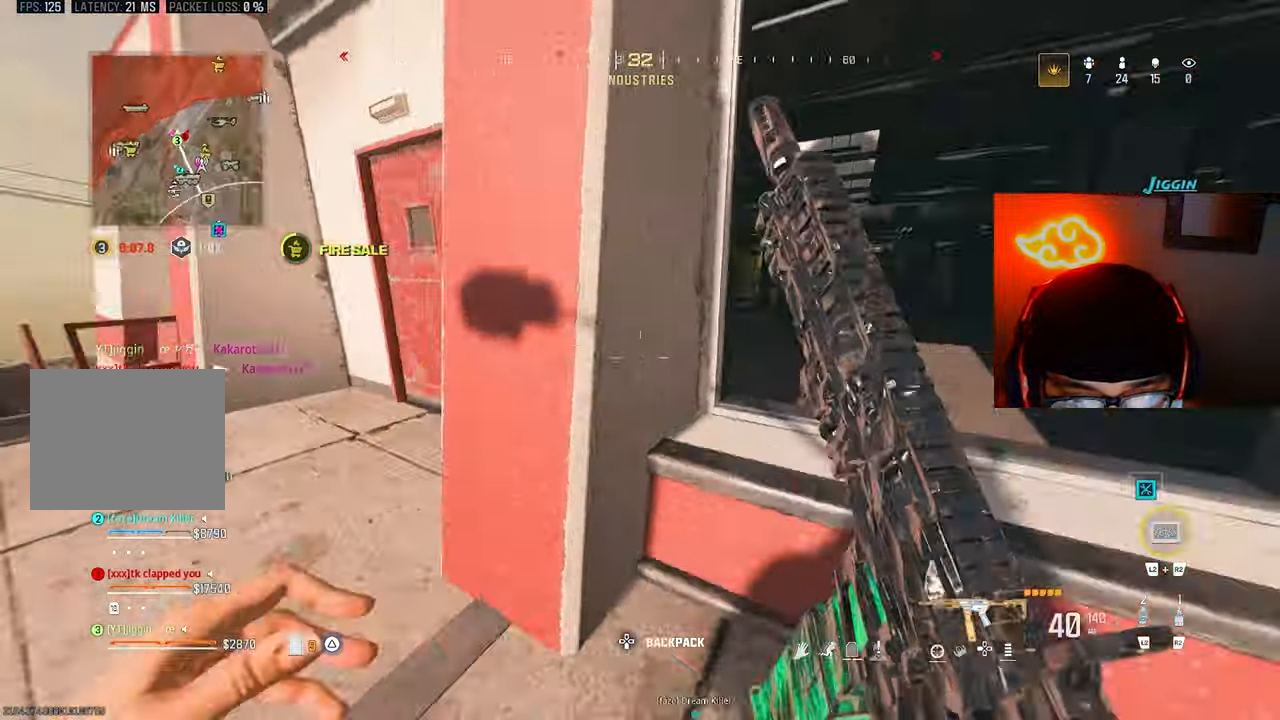
{"dt_ms": 500, "buttons": [], "left_stick": "up", "right_stick": "center", "events": [[33, "CROSS", "down"], [100, "CROSS", "up"], [100, "L3", "up"], [333, "left_stick", "right"], [433, "right_stick", "center"], [467, "left_stick", "up"]]}